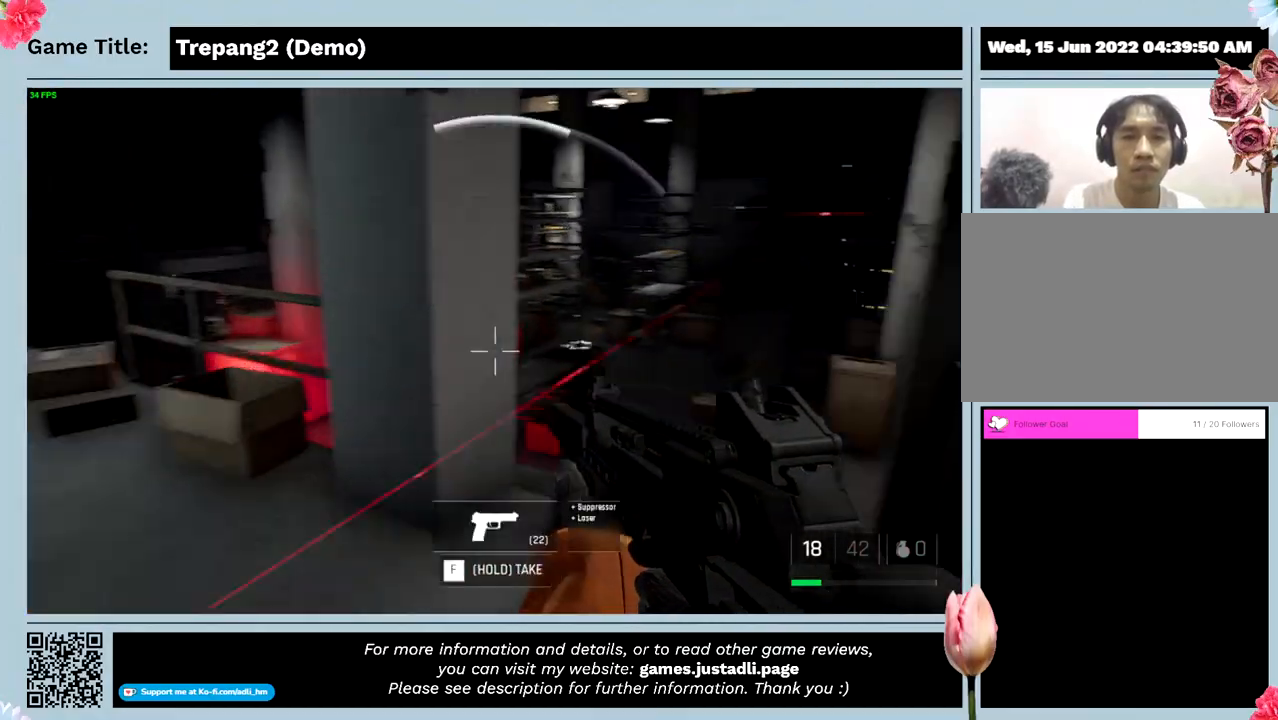
Gameplay with keyboard and mouse; each line is a JSON object with the keys and mouse buttons held at the frame after it. "events" lists presses ("down") and releases ("up") of "0", "1", "2", "3", "4", "5", "6", "7", "8", "9", "a", "alt", "b", "c", "caps_lock", "ctrl", "d", "down", "e", "escape", "f", "f1", "f2", "f3", "f4", "g", "h", "i", "j", "k", "l", "left", "m", "n", "o", "p", "q", "r", "return", "right", "s", "shift", "space", "t", "tab", "tilde", "u", "up", "v", "w", "x", "y", "z", "mouse_left", "mouse_wheel" and "mouse_right" between this image and that frame as [ms after this image, input, new state], when the widget could be followed in between. "mouse_left", "mouse_wheel", "mouse_right" = the "left", "wheel", "right" buttons of the "mouse" list. No other keys are recorded. "wheel" means that the mouse wheel is clicked or scrolled. Not read: mouse_move.
{"keys": ["shift", "w"], "mouse": [], "events": [[66, "a", "up"], [400, "shift", "down"]]}
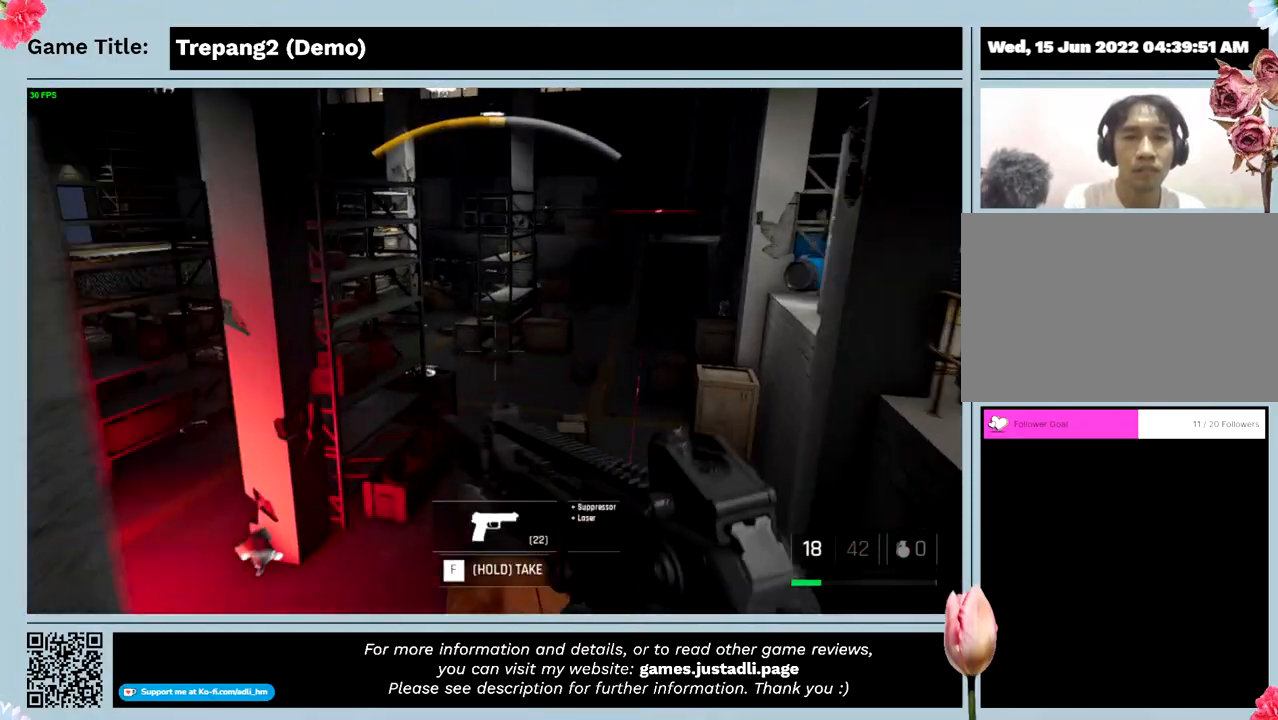
{"keys": ["a", "shift", "w"], "mouse": [], "events": [[166, "a", "down"]]}
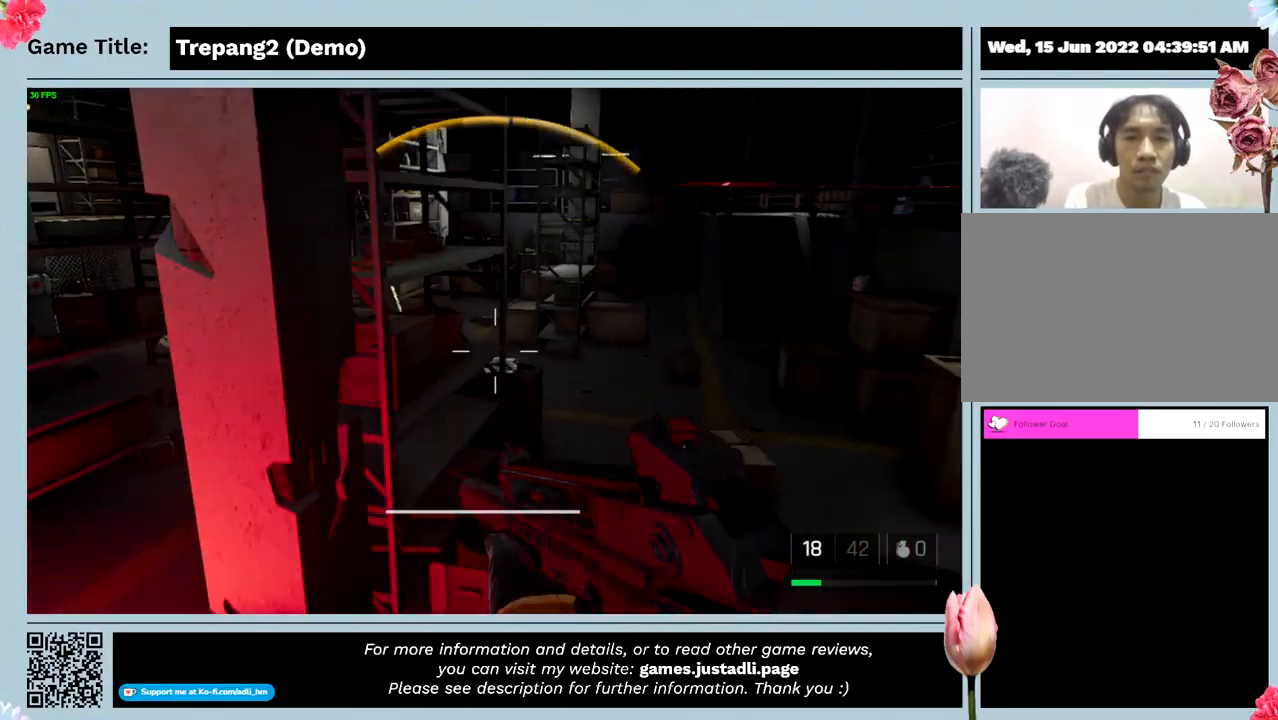
{"keys": ["shift", "w"], "mouse": [], "events": [[100, "a", "up"]]}
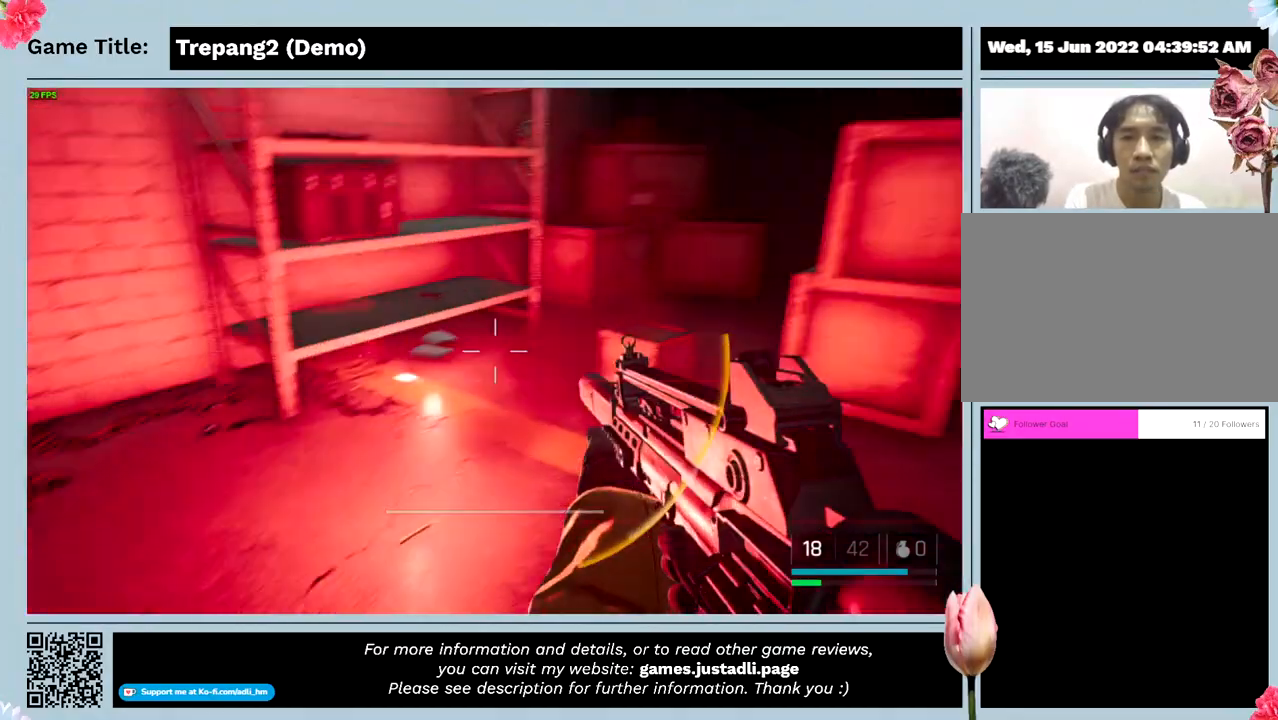
{"keys": ["w"], "mouse": [], "events": [[133, "shift", "up"]]}
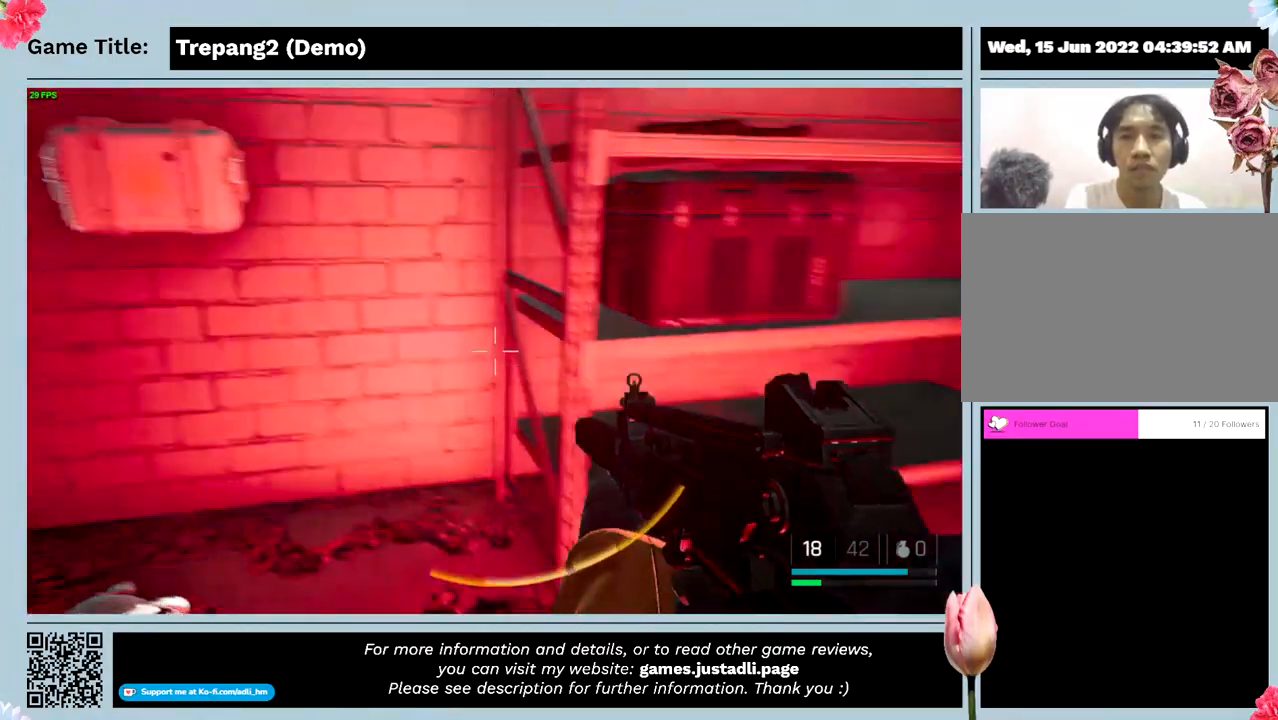
{"keys": ["w"], "mouse": [], "events": []}
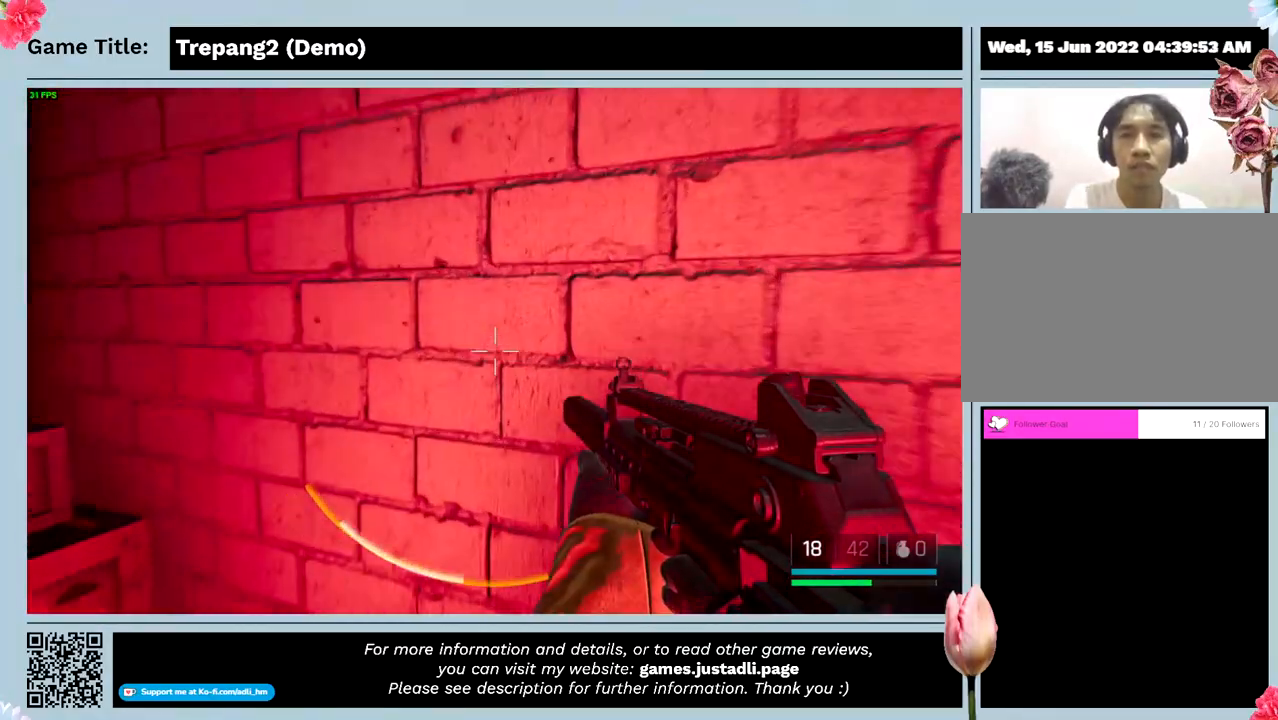
{"keys": ["w"], "mouse": [], "events": []}
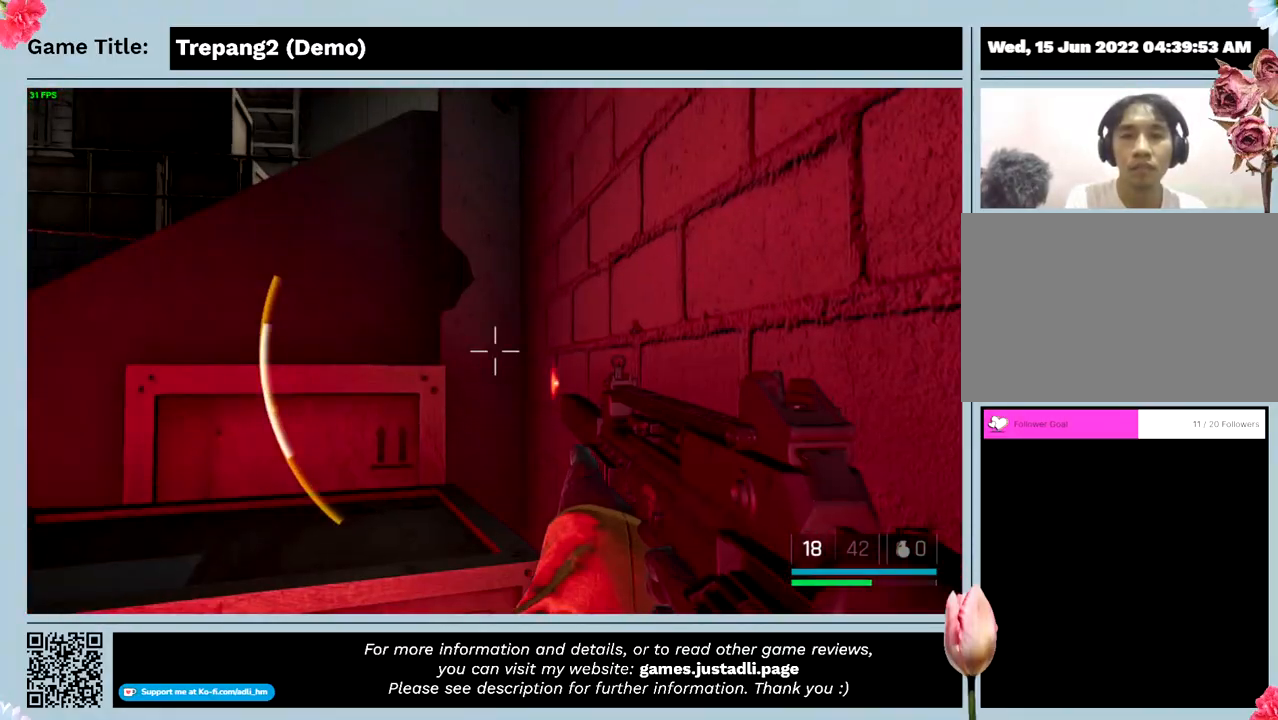
{"keys": [], "mouse": [], "events": [[133, "w", "up"]]}
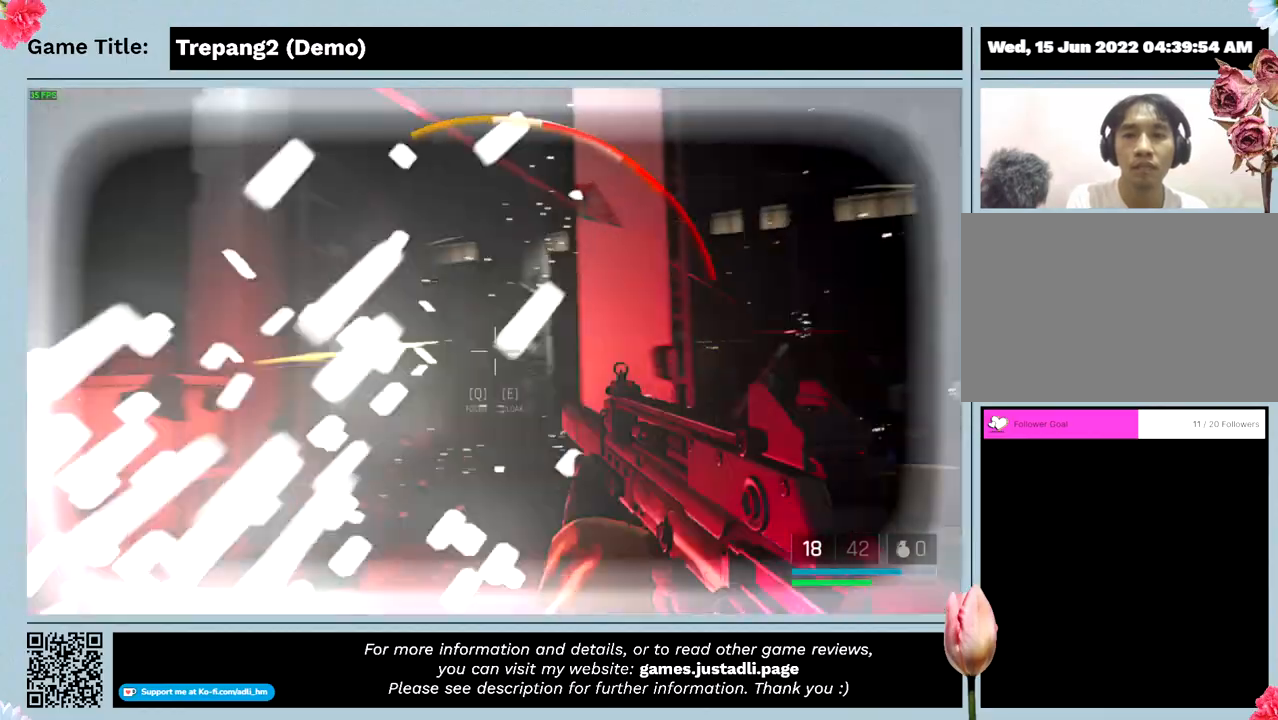
{"keys": ["s"], "mouse": [], "events": [[400, "s", "down"]]}
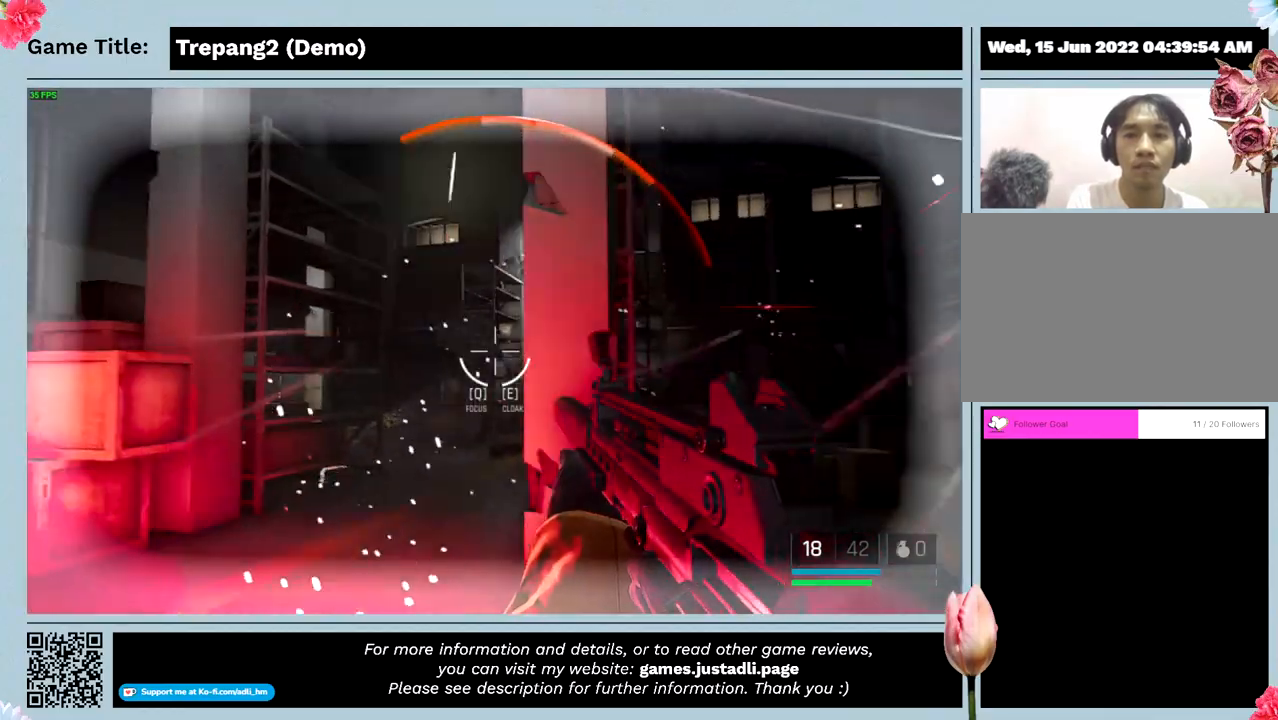
{"keys": ["s", "w"], "mouse": [], "events": [[500, "w", "down"]]}
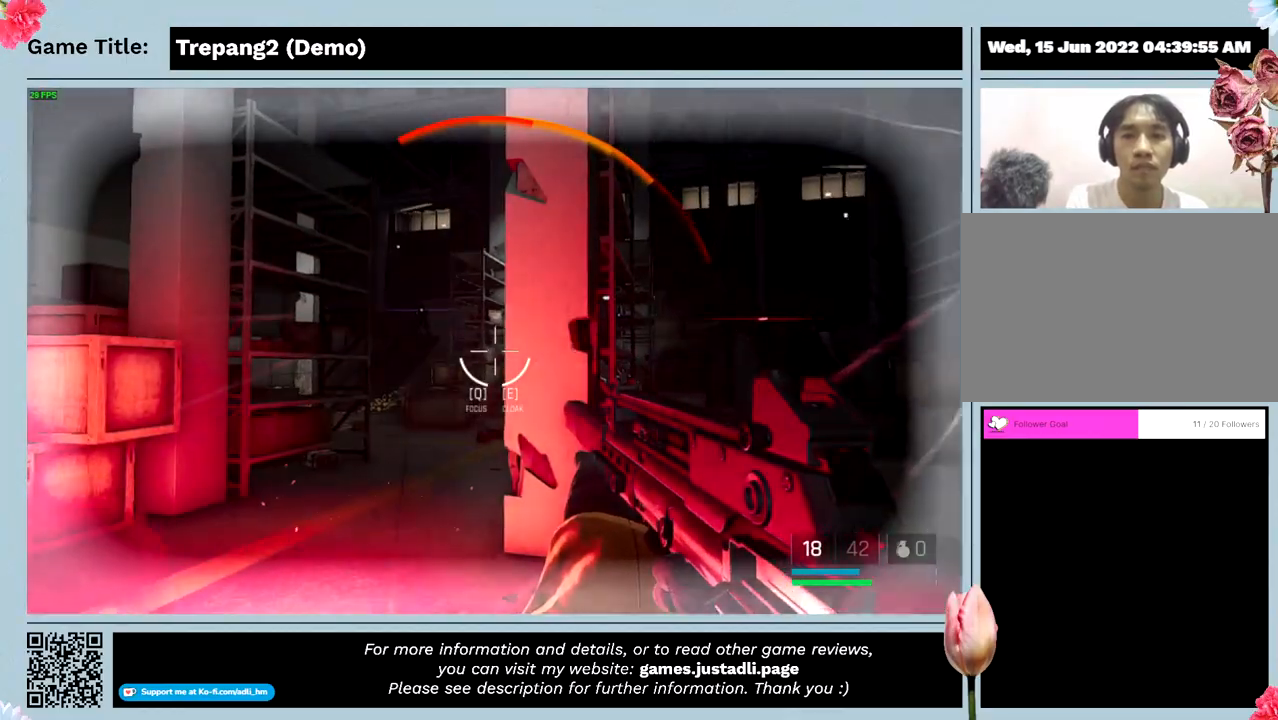
{"keys": ["shift", "w"], "mouse": [], "events": [[233, "shift", "down"], [266, "s", "up"]]}
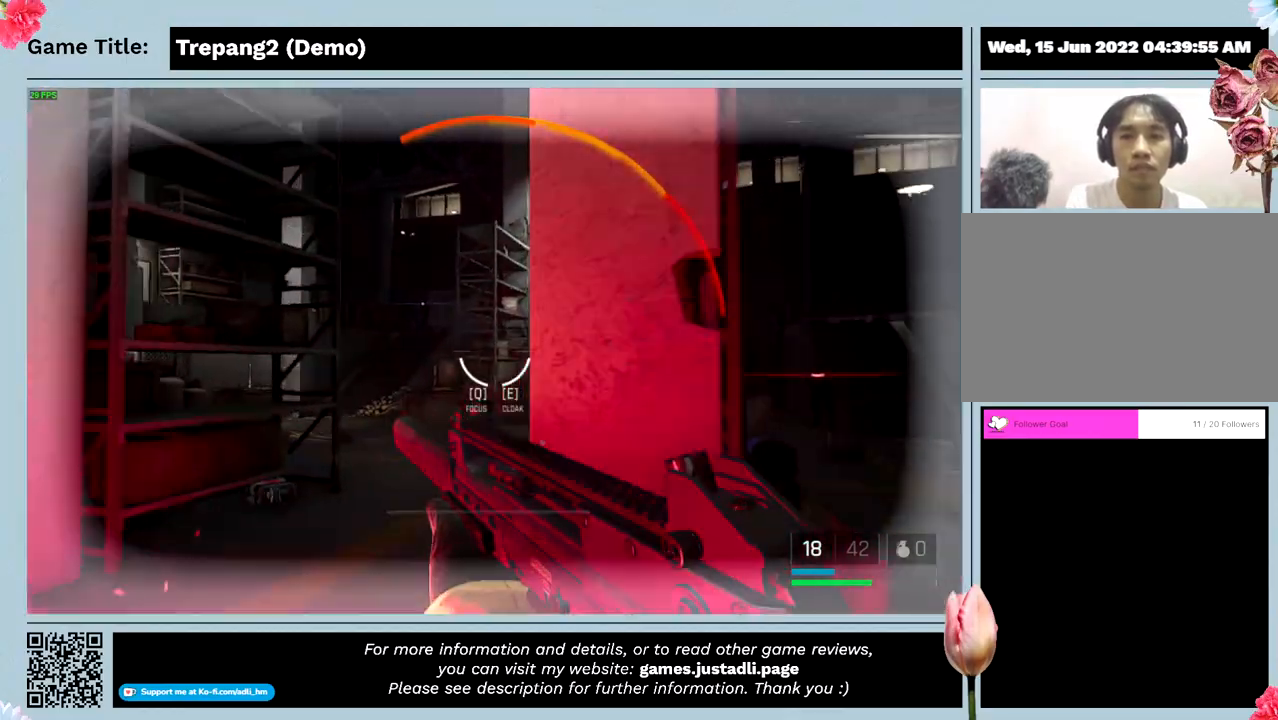
{"keys": ["shift", "w"], "mouse": [], "events": []}
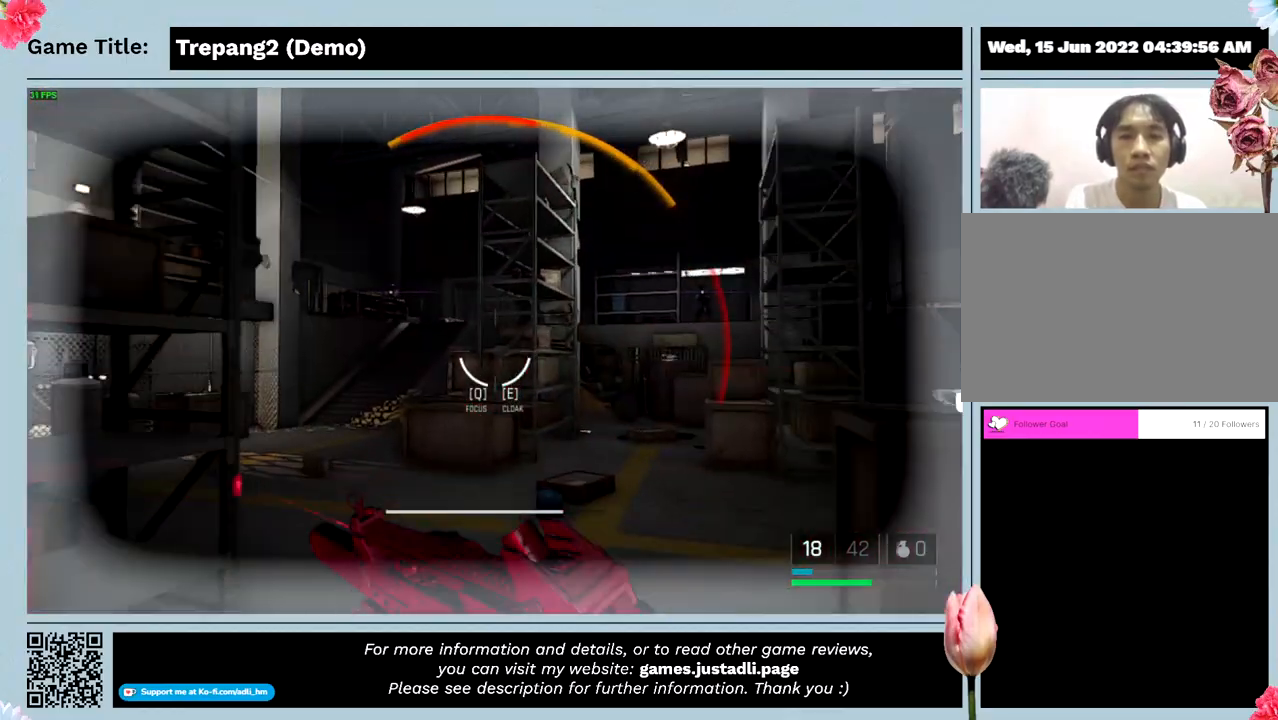
{"keys": ["shift", "w"], "mouse": [], "events": []}
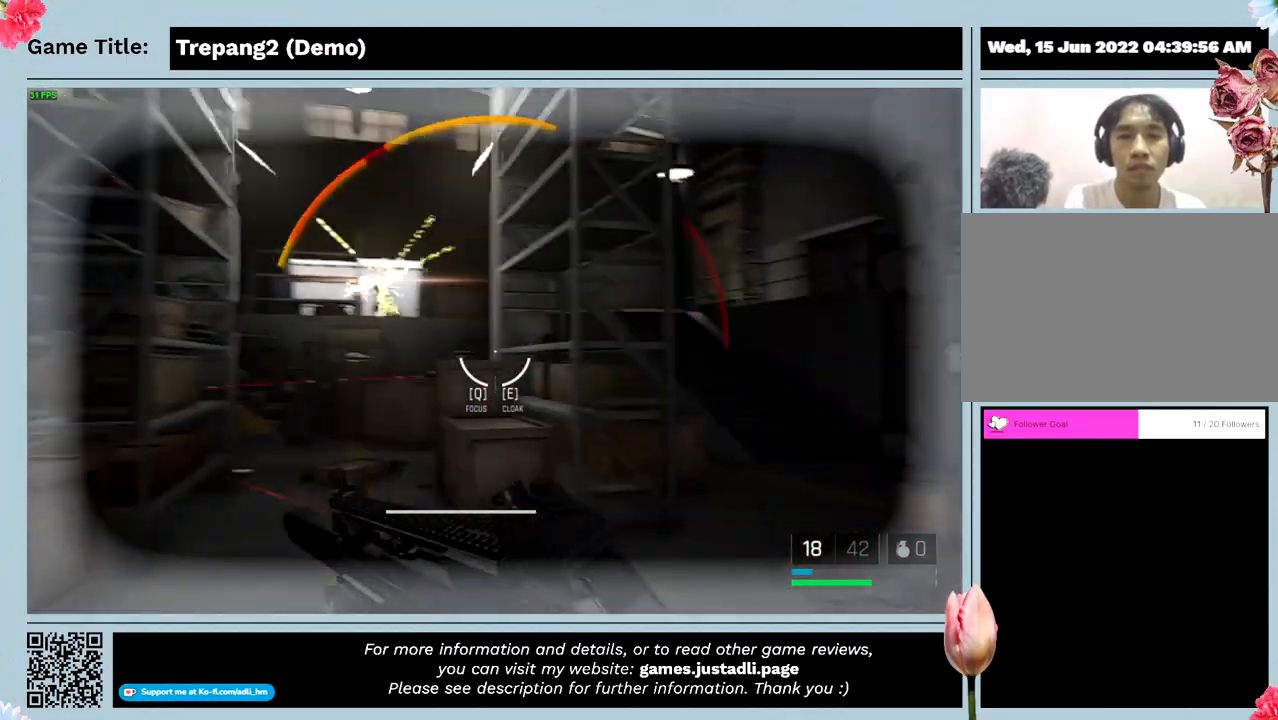
{"keys": ["shift", "w"], "mouse": [], "events": []}
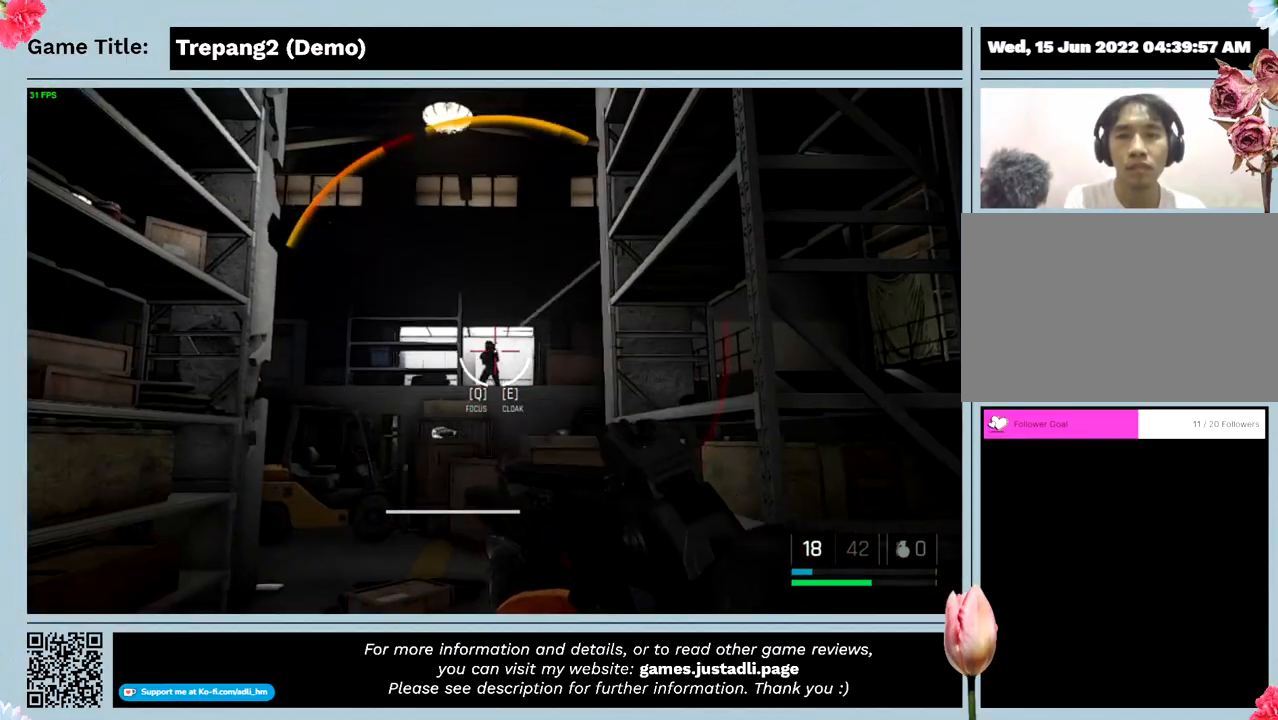
{"keys": [], "mouse": ["left"], "events": [[200, "mouse_left", "down"], [200, "w", "up"], [433, "shift", "up"]]}
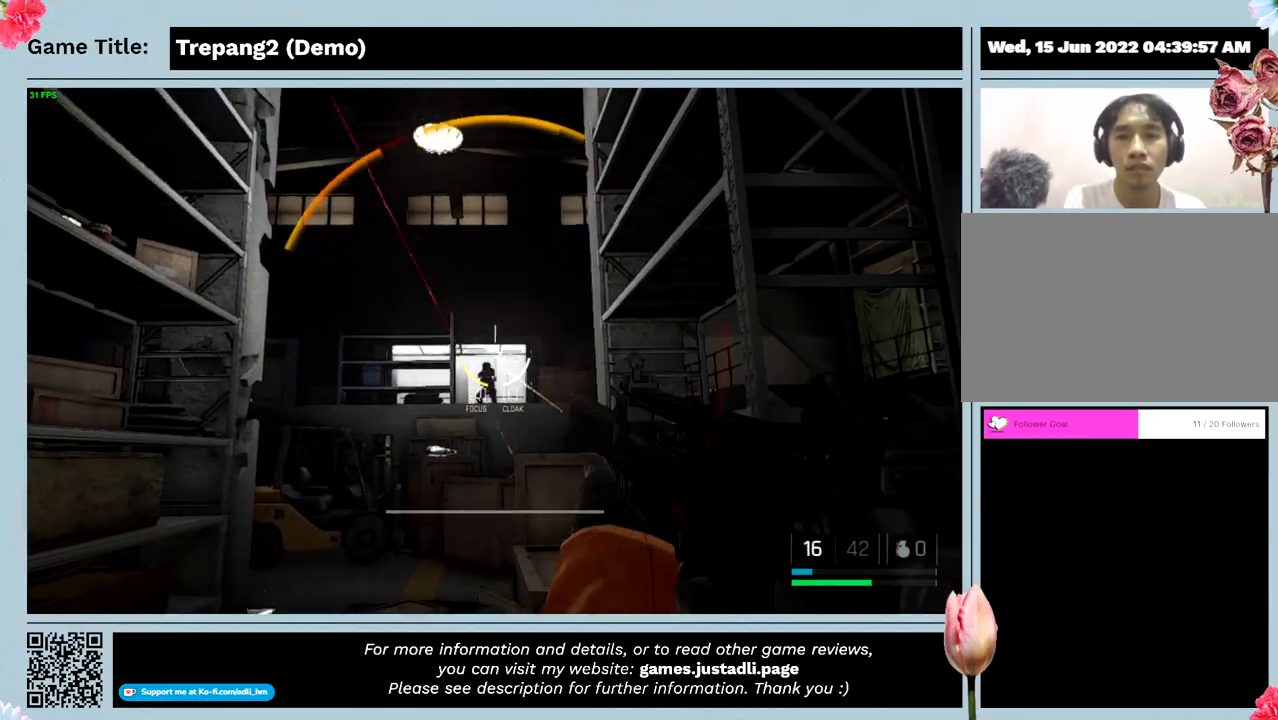
{"keys": [], "mouse": ["left"], "events": []}
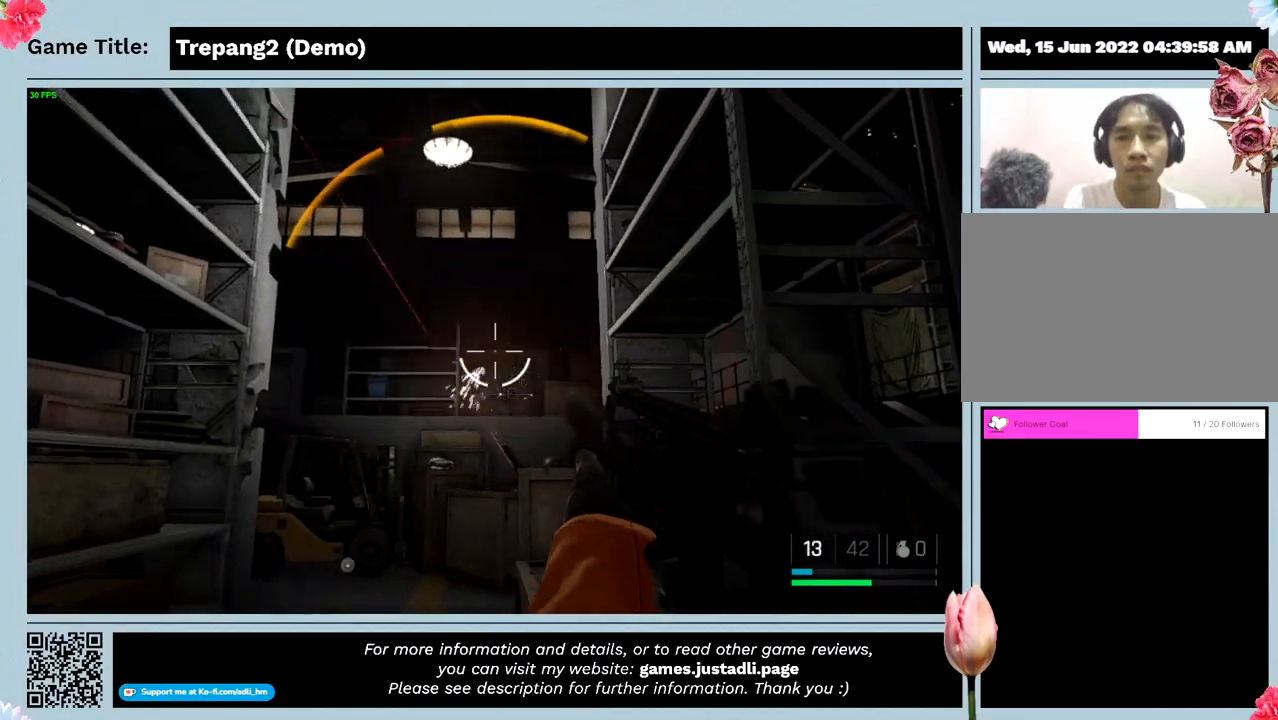
{"keys": [], "mouse": ["left"], "events": []}
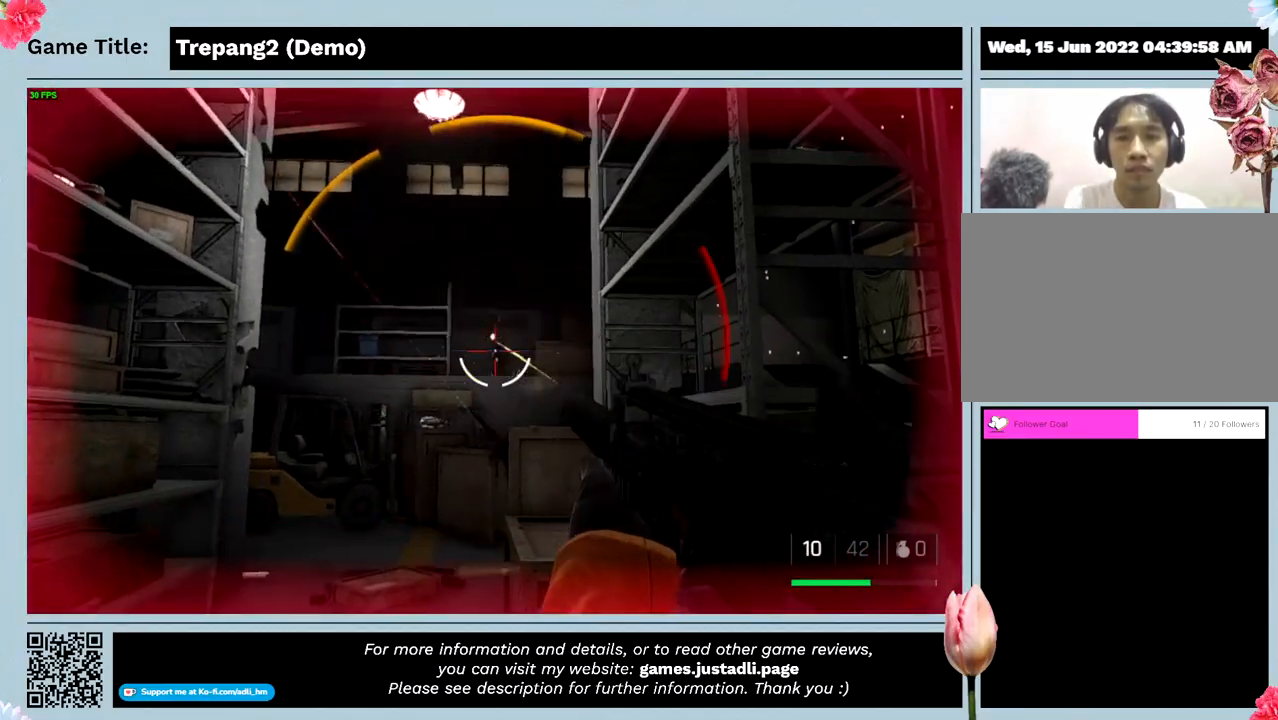
{"keys": [], "mouse": ["left"], "events": []}
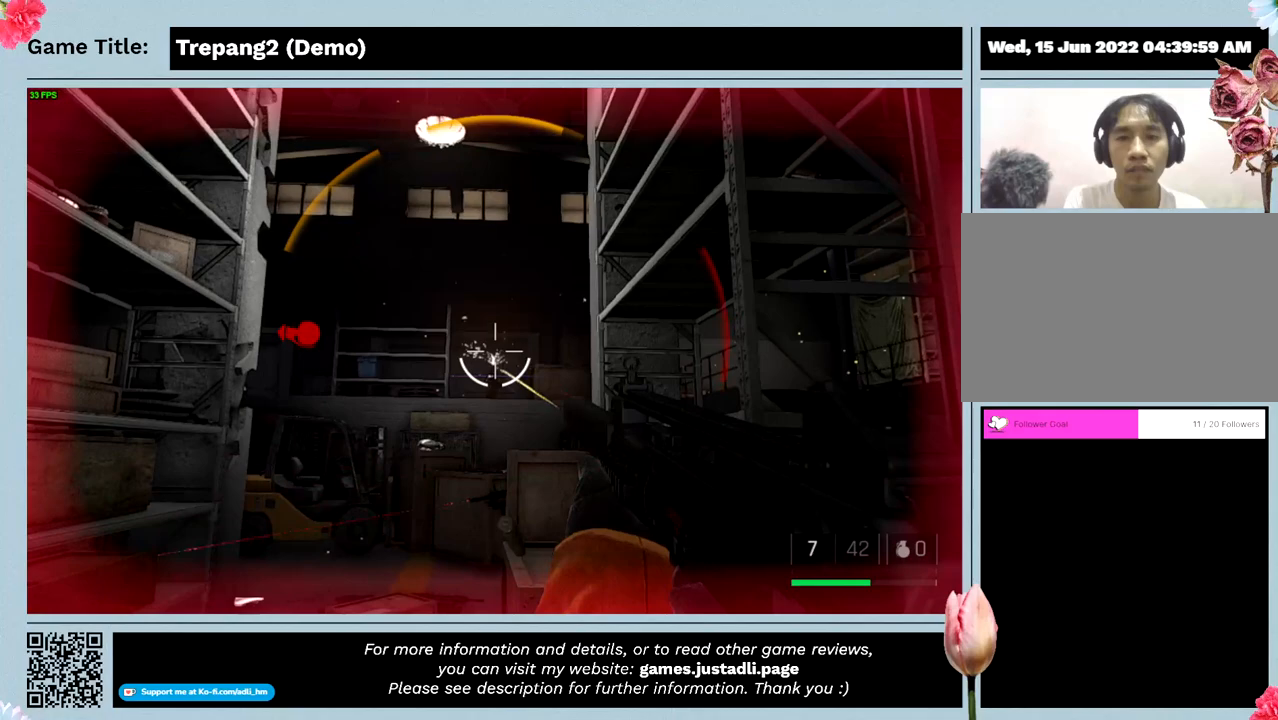
{"keys": ["a"], "mouse": ["left"], "events": [[500, "a", "down"]]}
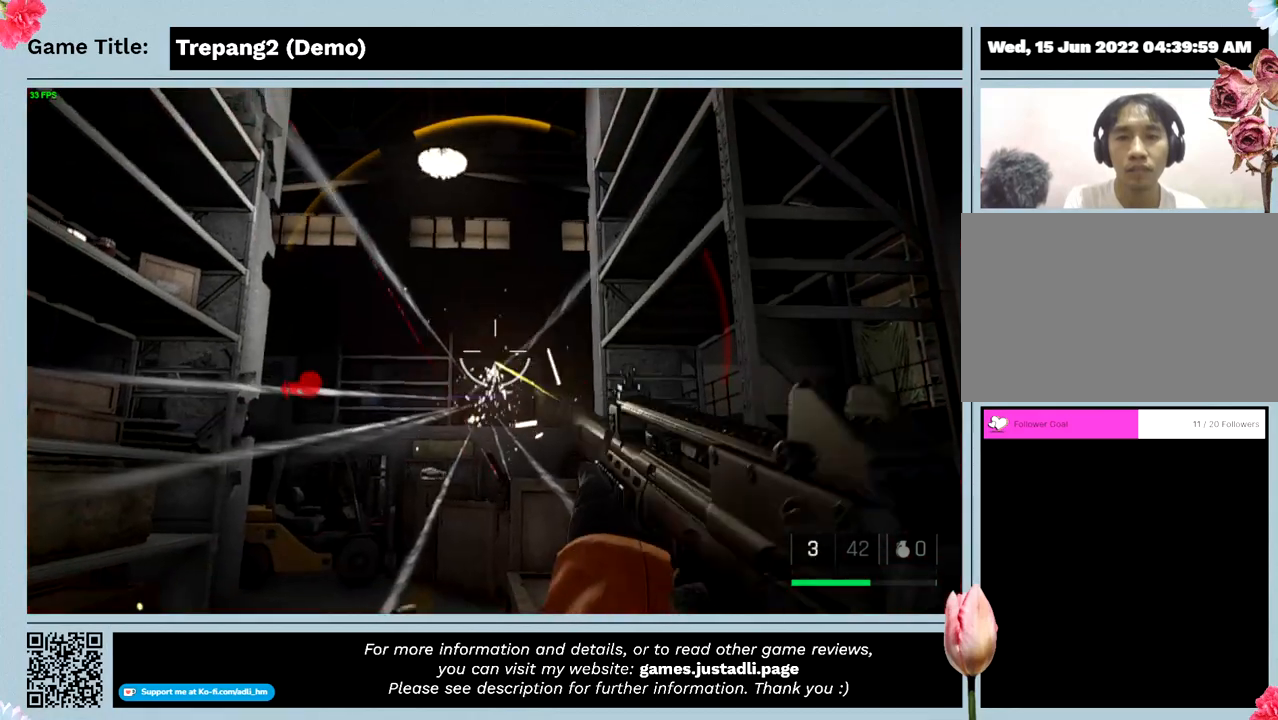
{"keys": ["a", "w"], "mouse": [], "events": [[133, "mouse_left", "up"], [200, "w", "down"]]}
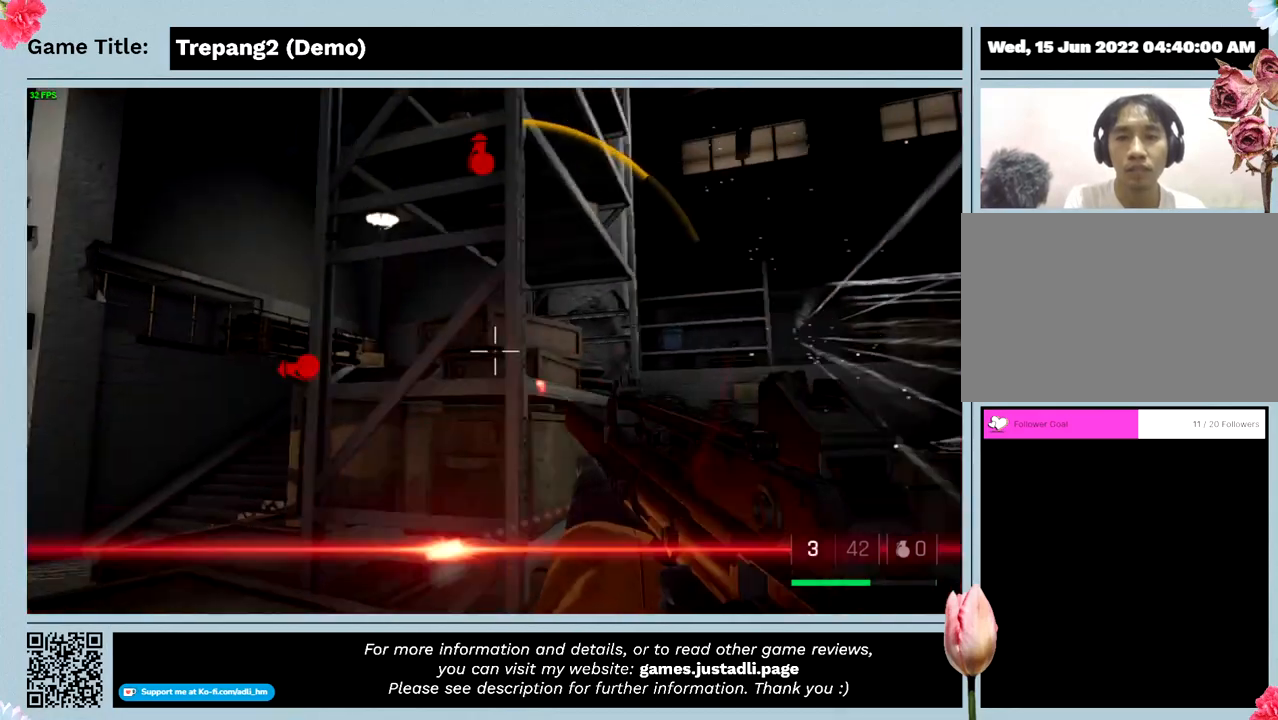
{"keys": ["shift", "w"], "mouse": [], "events": [[33, "shift", "down"], [200, "a", "up"]]}
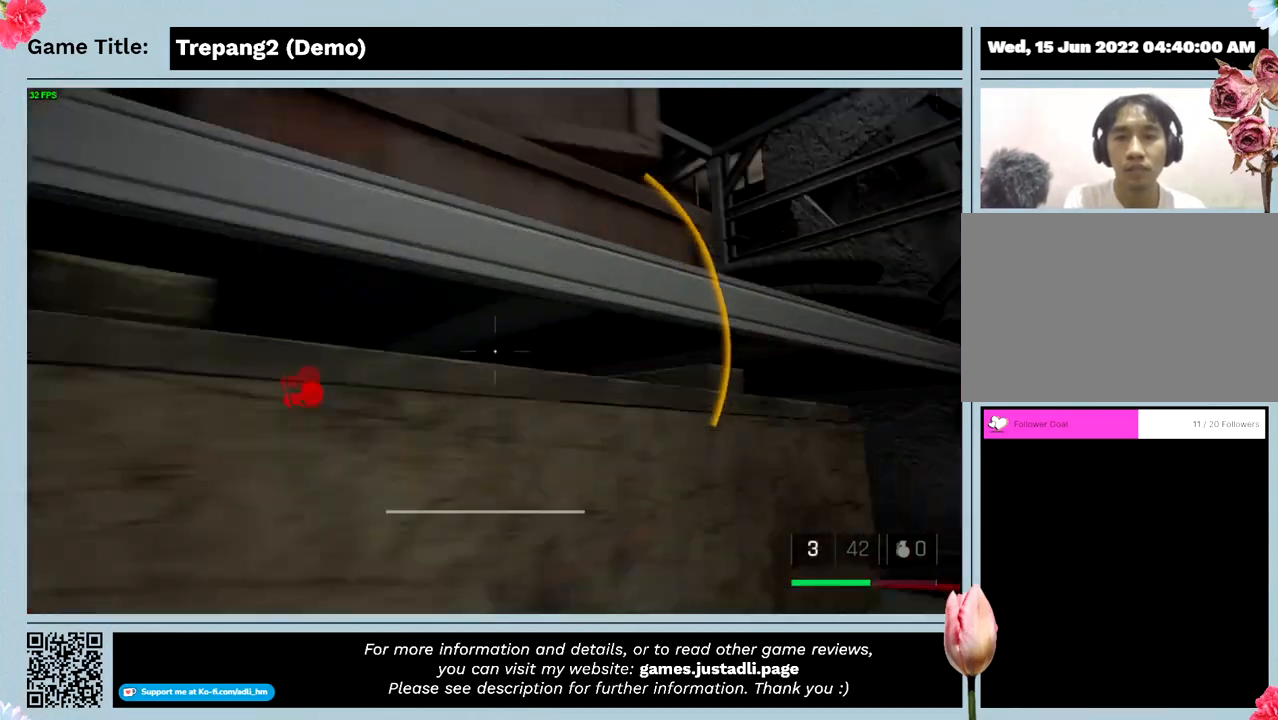
{"keys": ["shift", "w"], "mouse": [], "events": []}
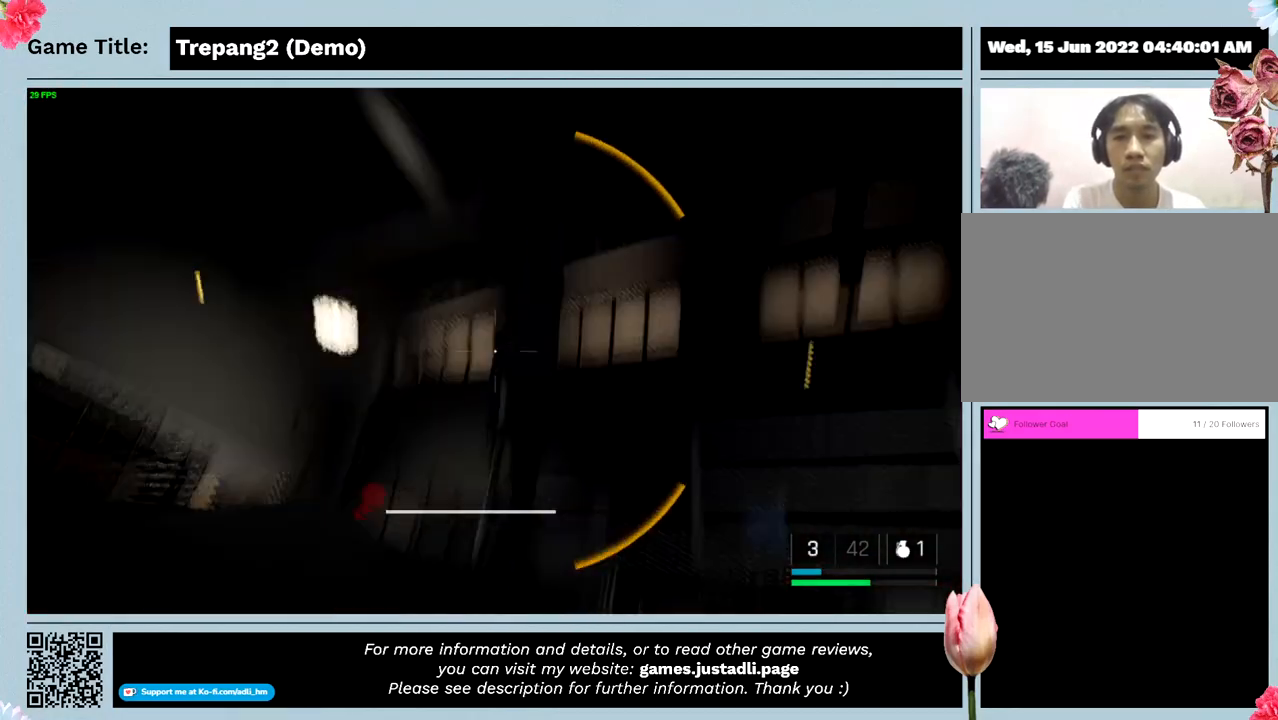
{"keys": ["shift", "w"], "mouse": [], "events": []}
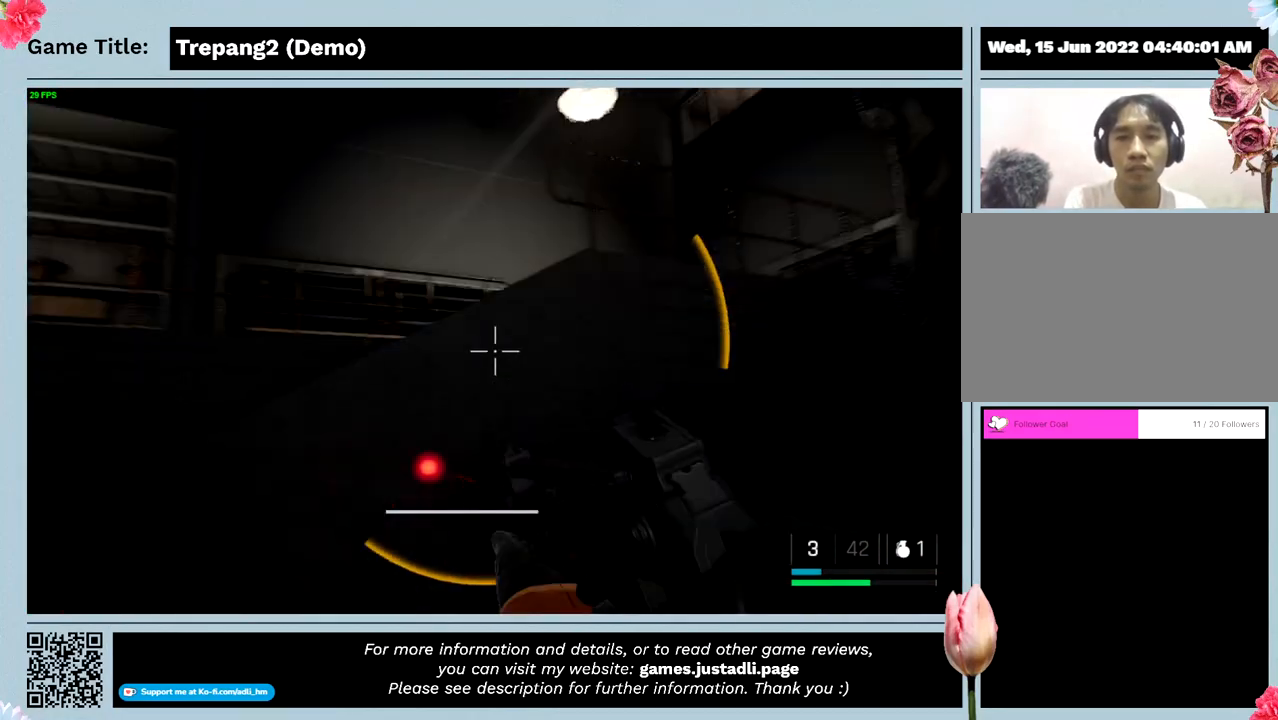
{"keys": [], "mouse": [], "events": [[100, "w", "up"], [366, "shift", "up"]]}
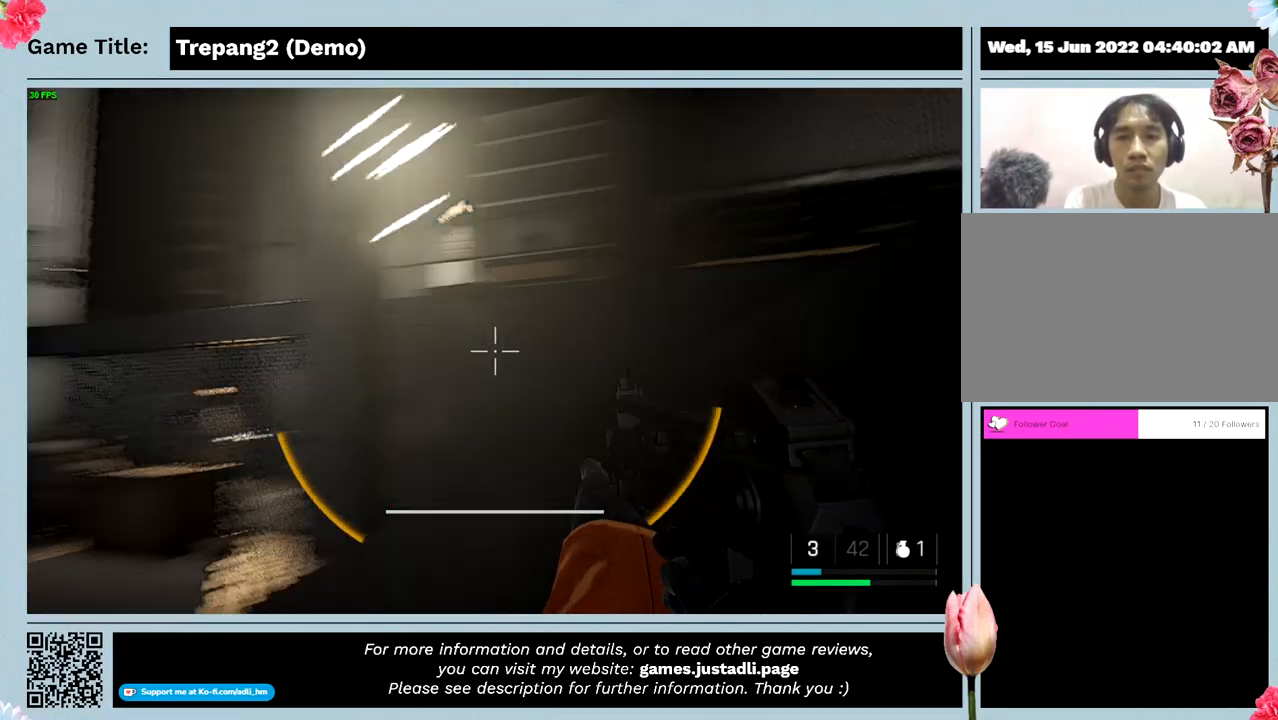
{"keys": [], "mouse": [], "events": []}
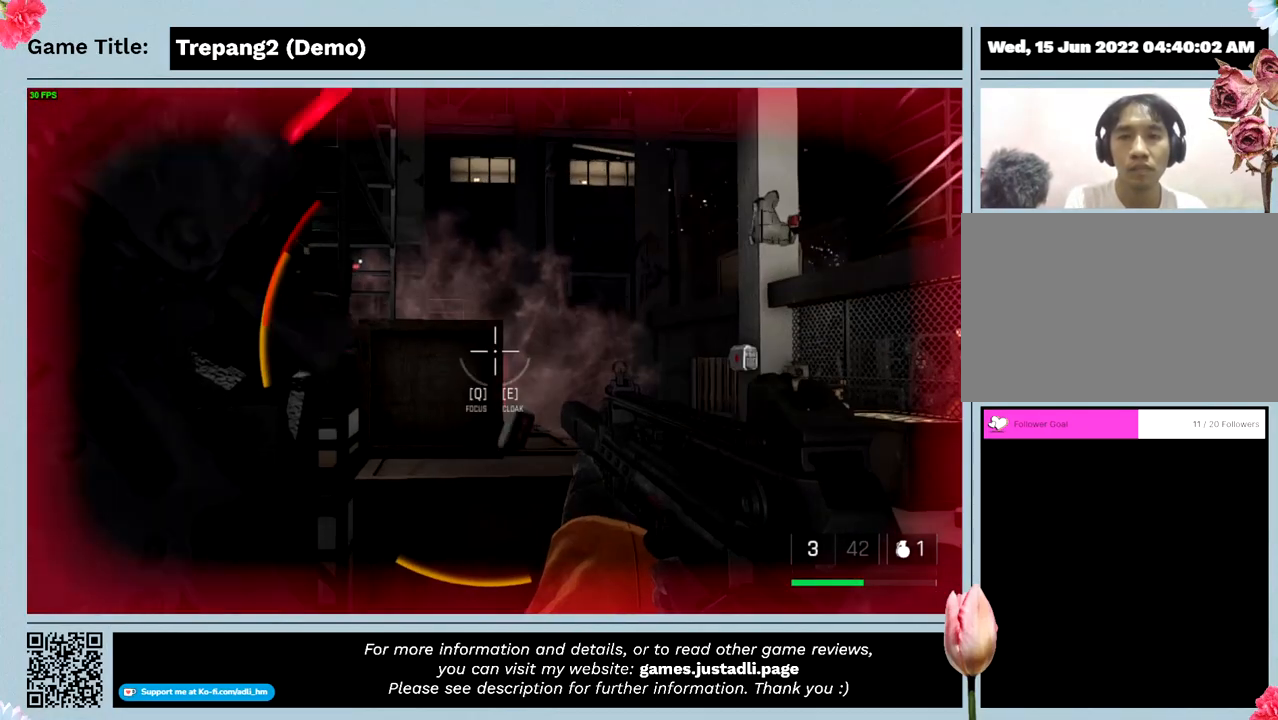
{"keys": [], "mouse": [], "events": []}
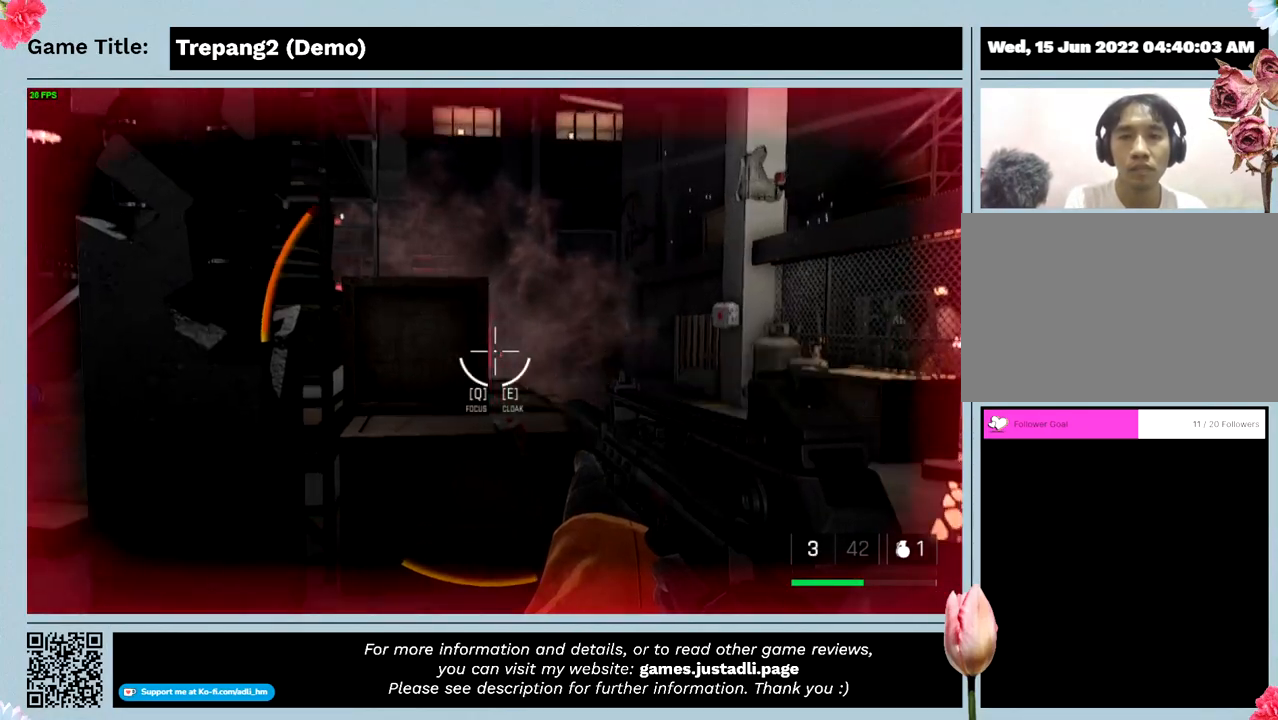
{"keys": ["w"], "mouse": [], "events": [[500, "w", "down"]]}
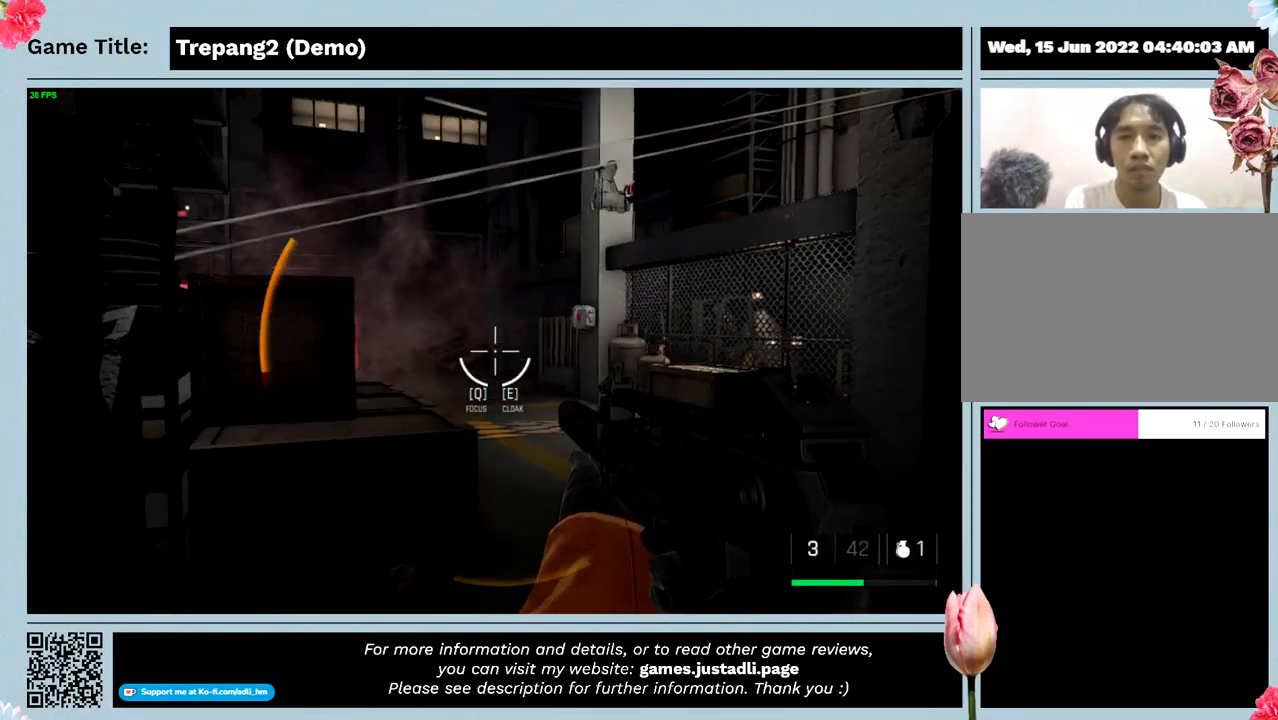
{"keys": ["shift", "w"], "mouse": [], "events": [[233, "shift", "down"]]}
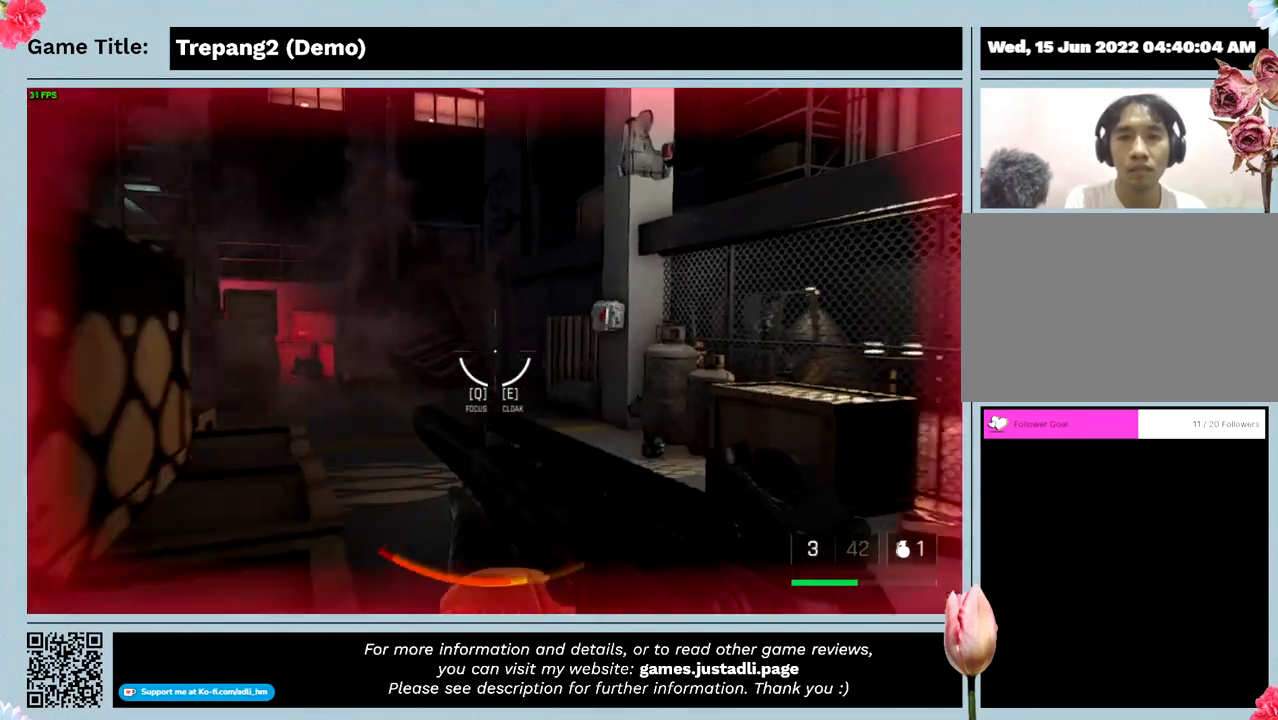
{"keys": ["shift", "w"], "mouse": [], "events": []}